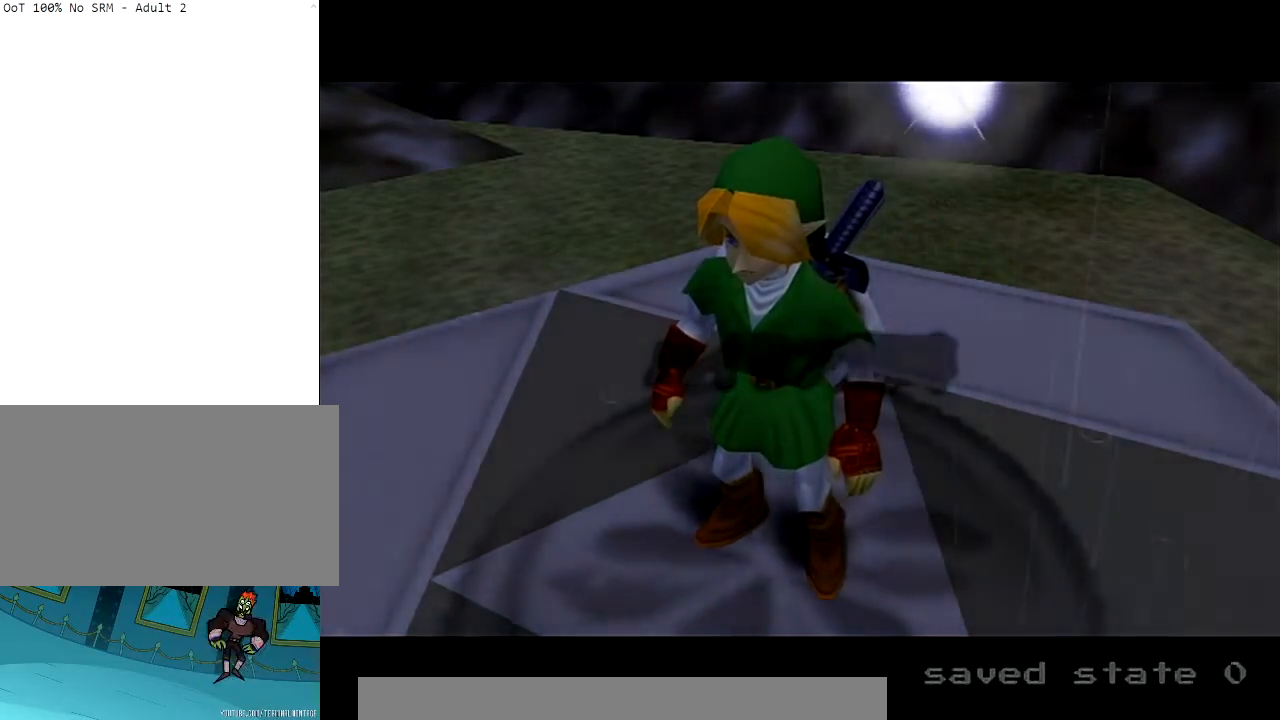
Gameplay with a controller (Nintendo layout); each line is a JSON object with the inputs held at the frame after it. "events" lists button and stick changes between this image and that frame as [ms after this image, input, new state], when the widget could be followed in between. Not read: L3 R3 START.
{"buttons": ["L1"], "left_stick": "center", "right_stick": "center", "events": [[334, "L1", "down"]]}
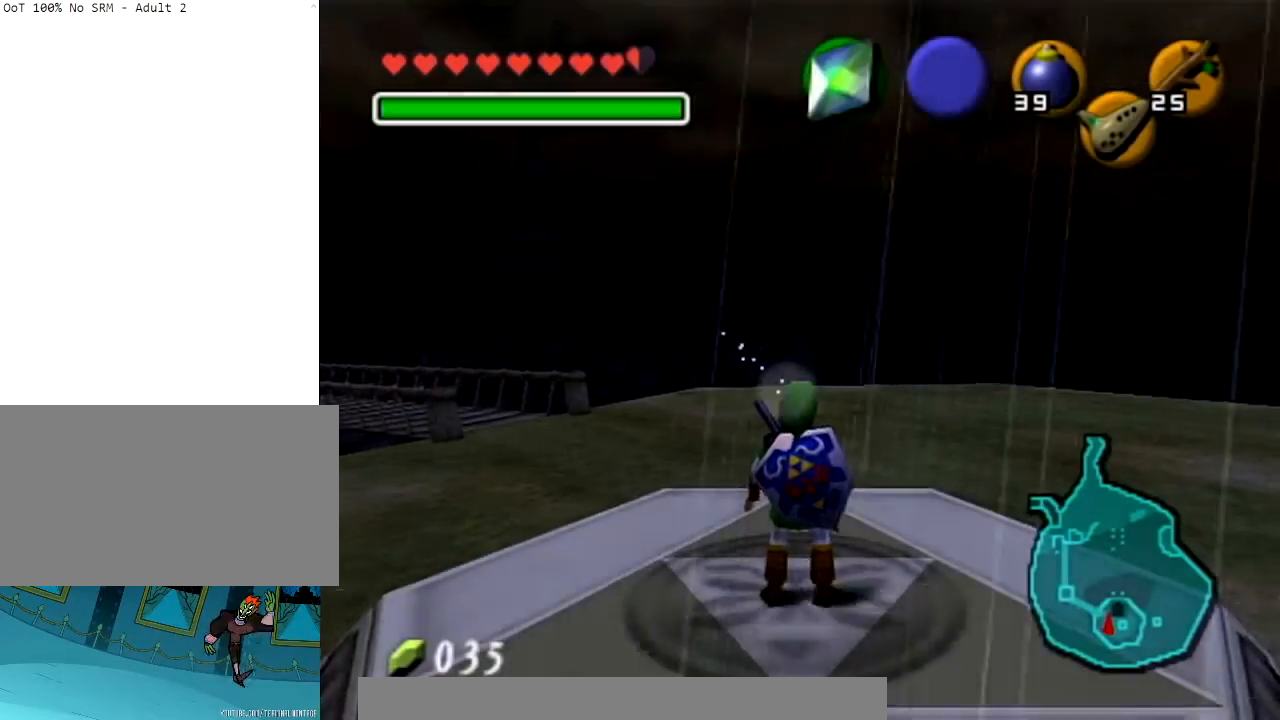
{"buttons": [], "left_stick": "center", "right_stick": "center", "events": [[33, "L1", "up"]]}
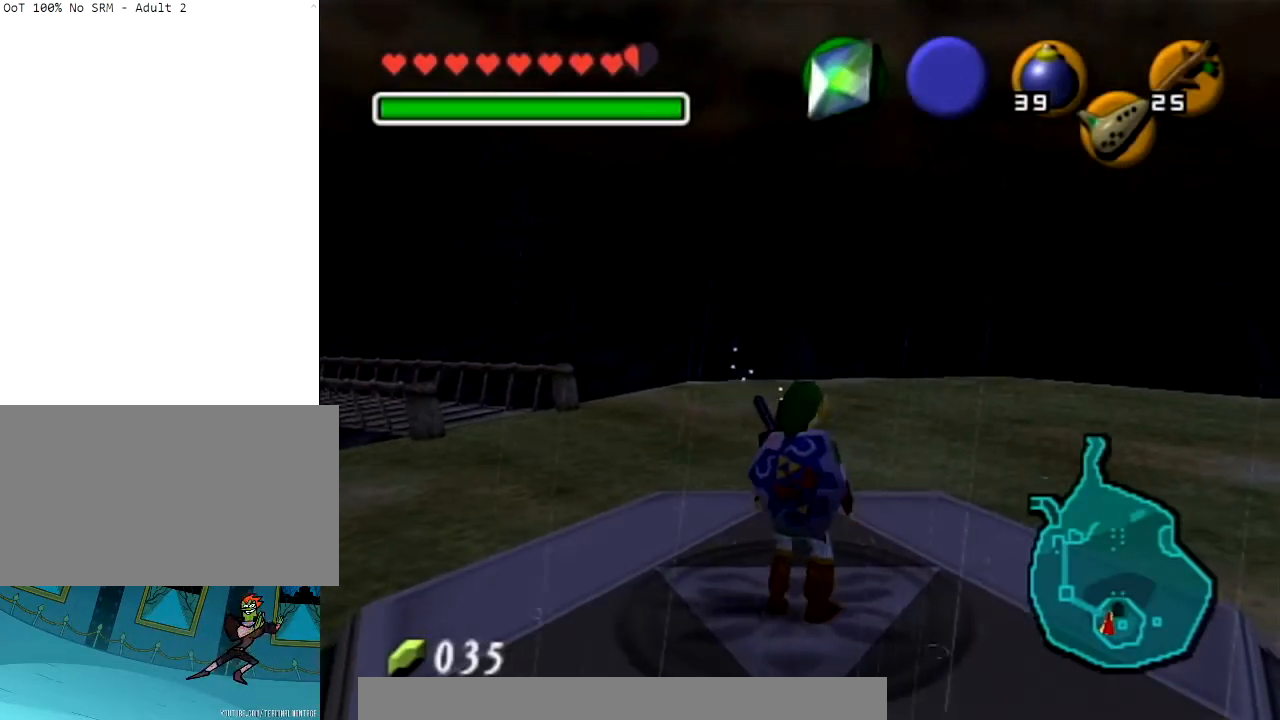
{"buttons": [], "left_stick": "center", "right_stick": "center", "events": [[334, "L1", "down"], [501, "L1", "up"]]}
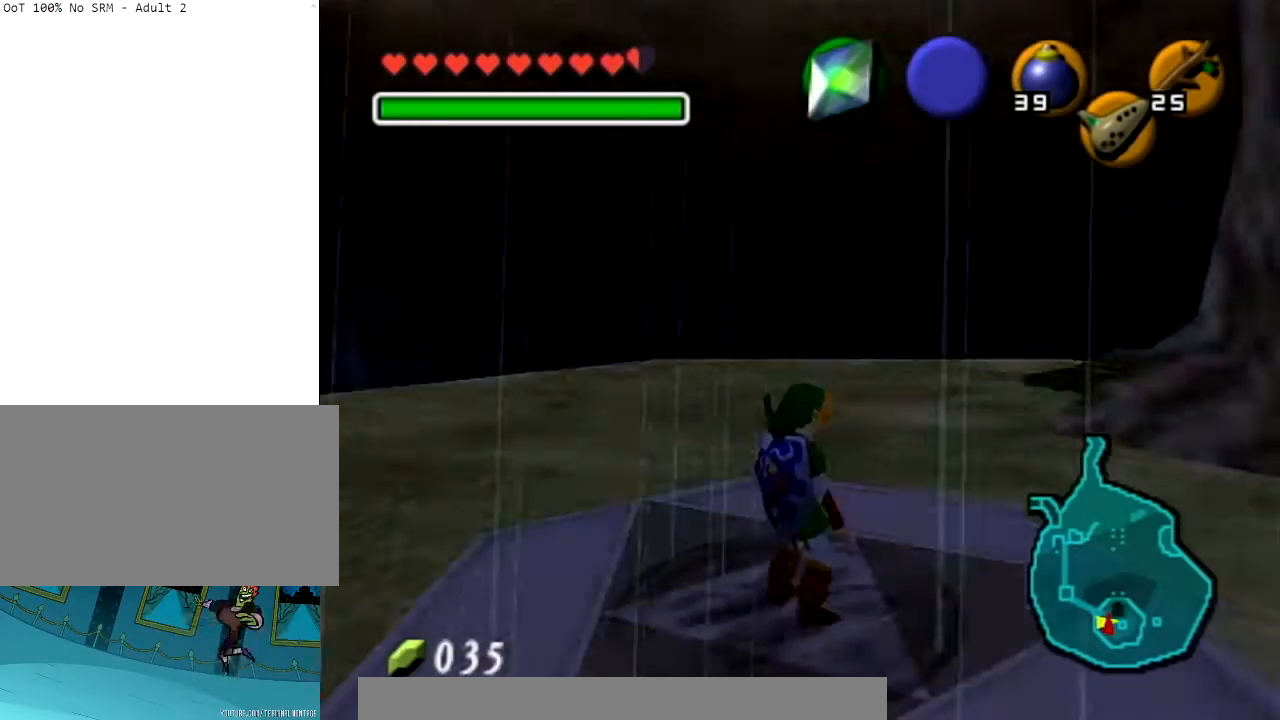
{"buttons": [], "left_stick": "center", "right_stick": "center", "events": []}
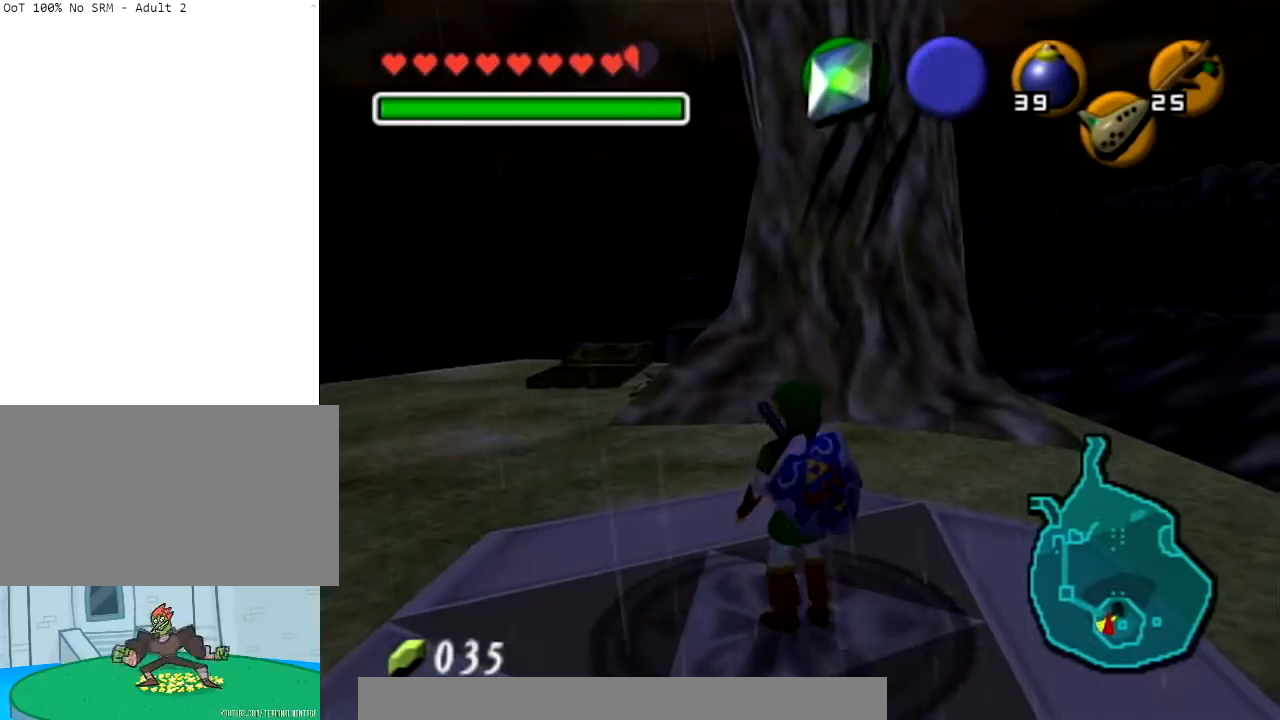
{"buttons": [], "left_stick": "center", "right_stick": "center", "events": [[200, "L1", "down"], [334, "L1", "up"]]}
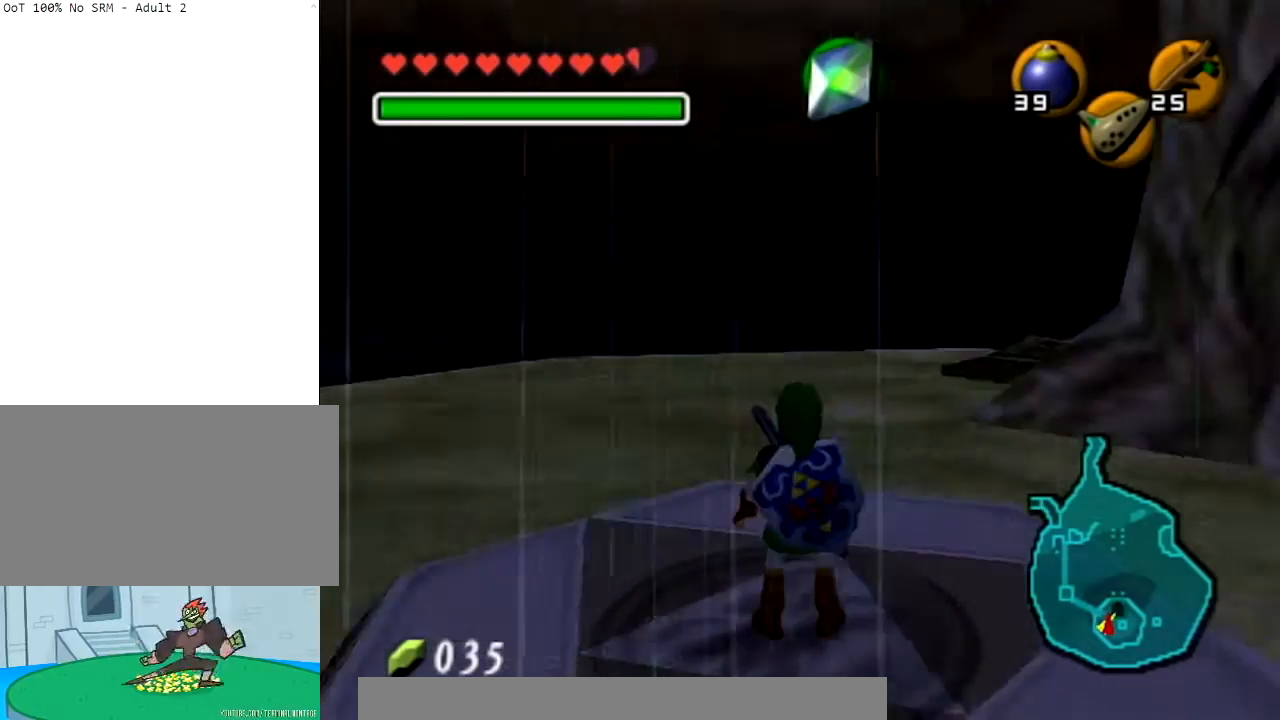
{"buttons": [], "left_stick": "center", "right_stick": "center", "events": []}
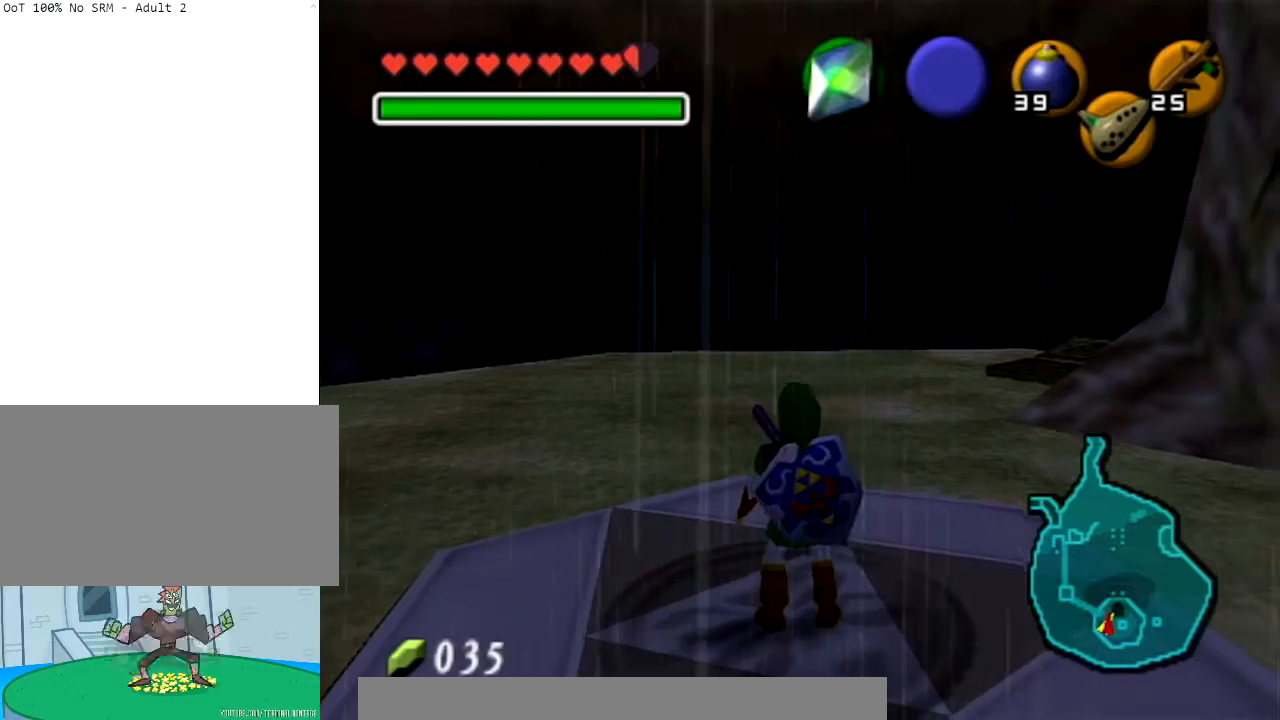
{"buttons": ["L1"], "left_stick": "center", "right_stick": "center", "events": [[67, "L1", "down"]]}
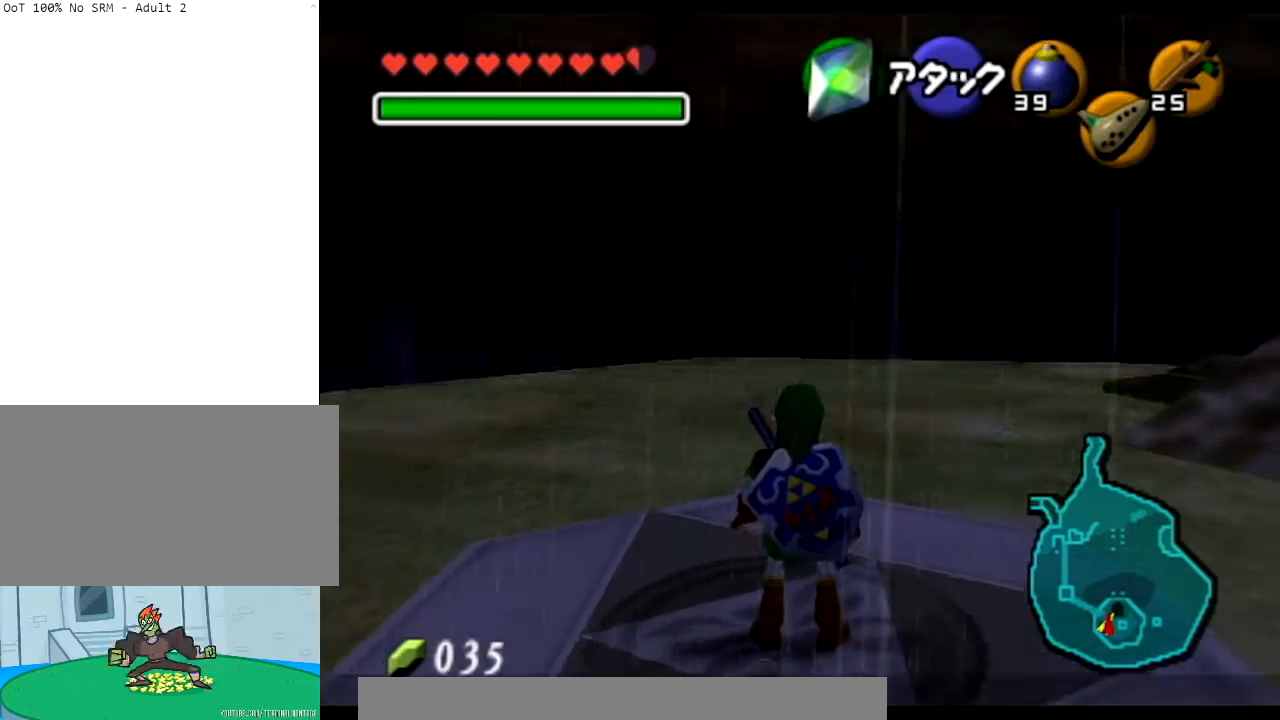
{"buttons": ["L1"], "left_stick": "center", "right_stick": "center", "events": [[267, "left_stick", "left"], [300, "A", "down"], [434, "A", "up"], [434, "left_stick", "center"]]}
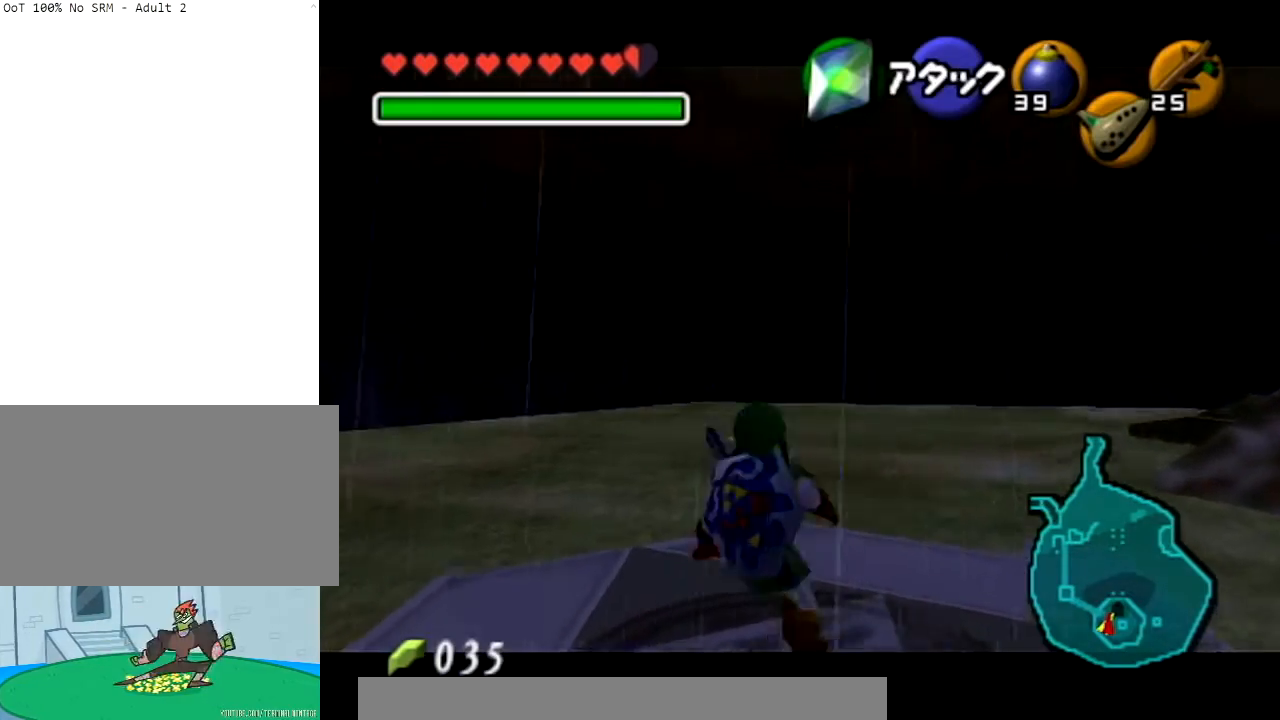
{"buttons": ["L1"], "left_stick": "center", "right_stick": "center", "events": [[134, "left_stick", "right"], [167, "A", "down"], [301, "A", "up"], [334, "left_stick", "center"]]}
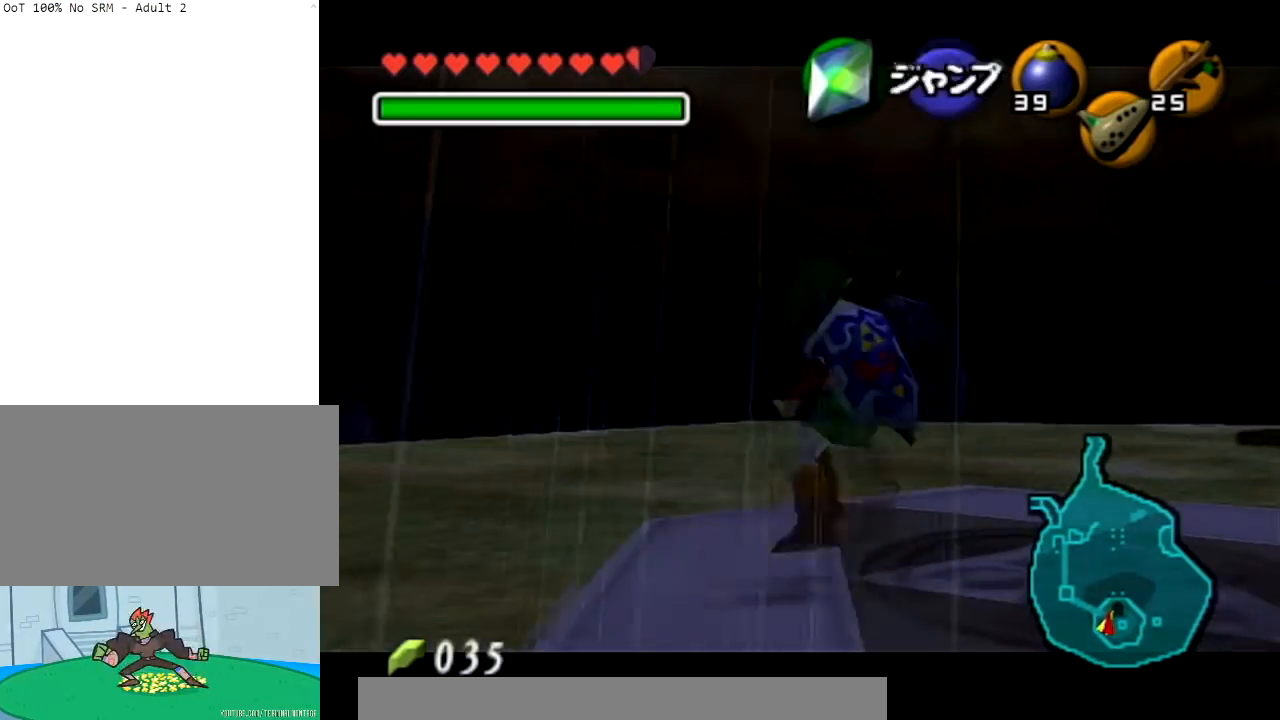
{"buttons": ["L1"], "left_stick": "center", "right_stick": "center", "events": [[33, "A", "down"], [200, "A", "up"]]}
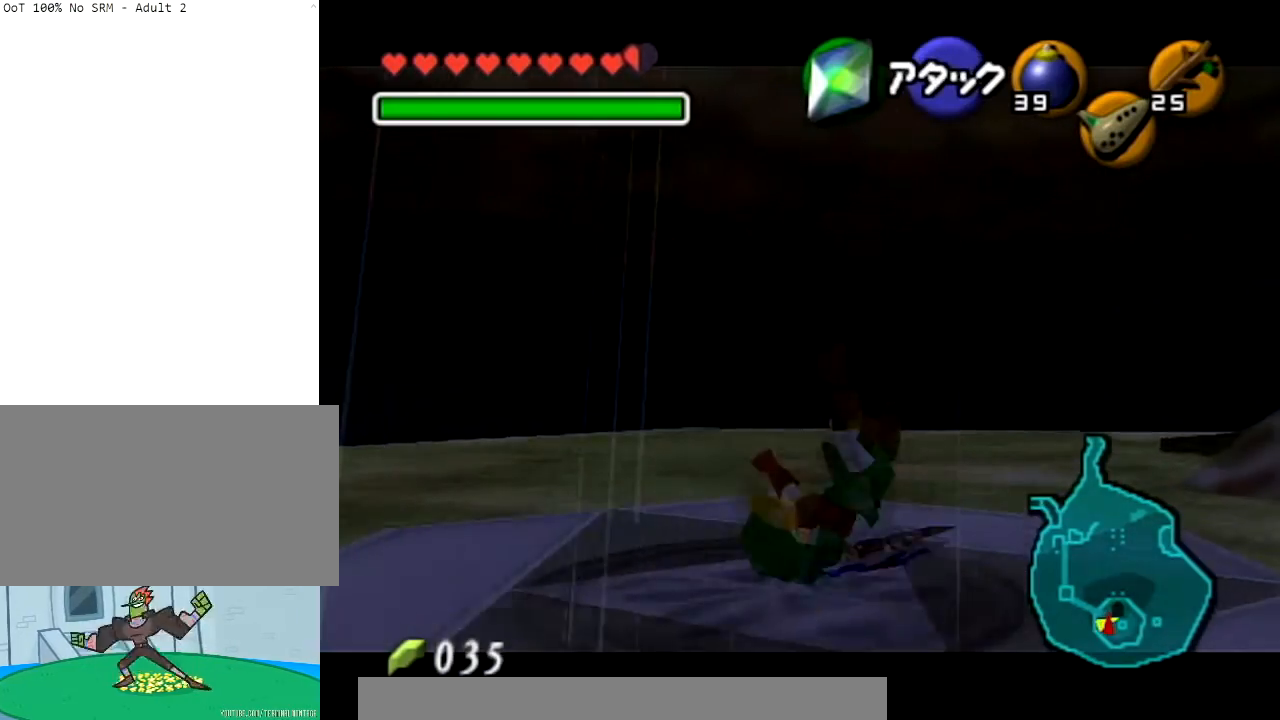
{"buttons": ["R1"], "left_stick": "center", "right_stick": "center", "events": [[367, "L1", "up"], [401, "R1", "down"]]}
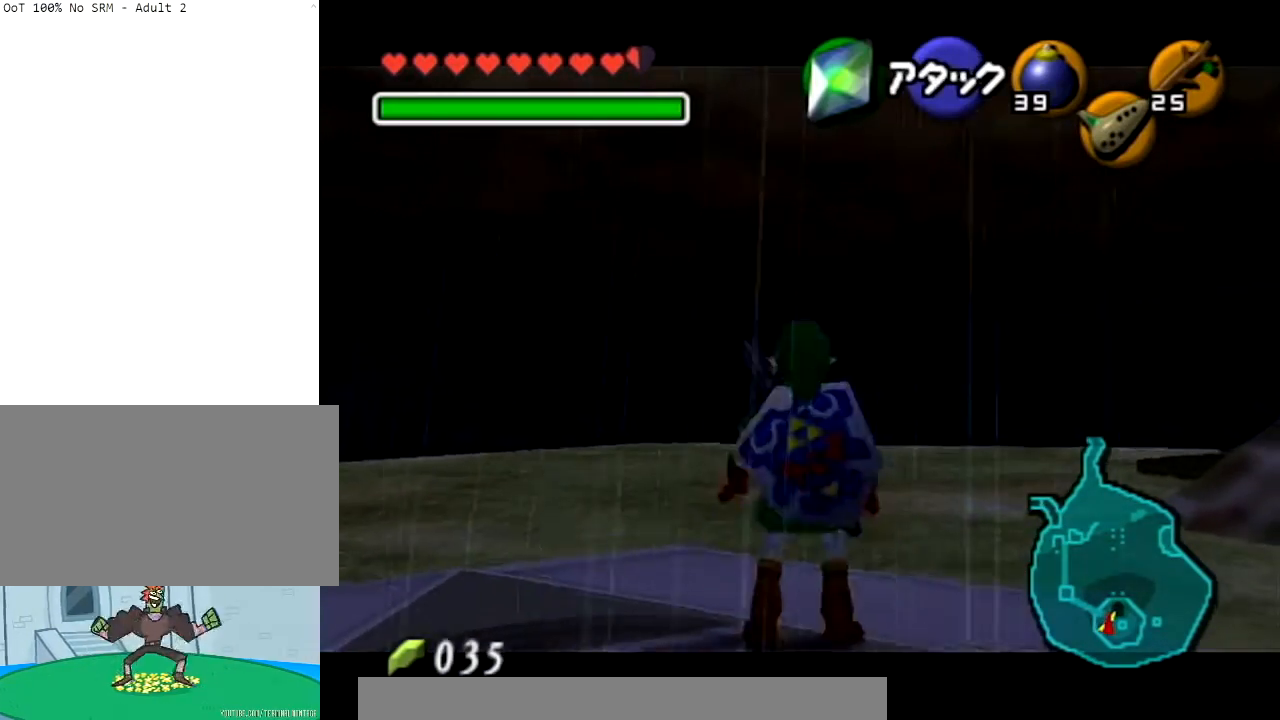
{"buttons": ["L1", "R1"], "left_stick": "center", "right_stick": "center", "events": [[67, "left_stick", "down"], [100, "R1", "up"], [200, "R1", "down"], [267, "left_stick", "center"], [400, "L1", "down"]]}
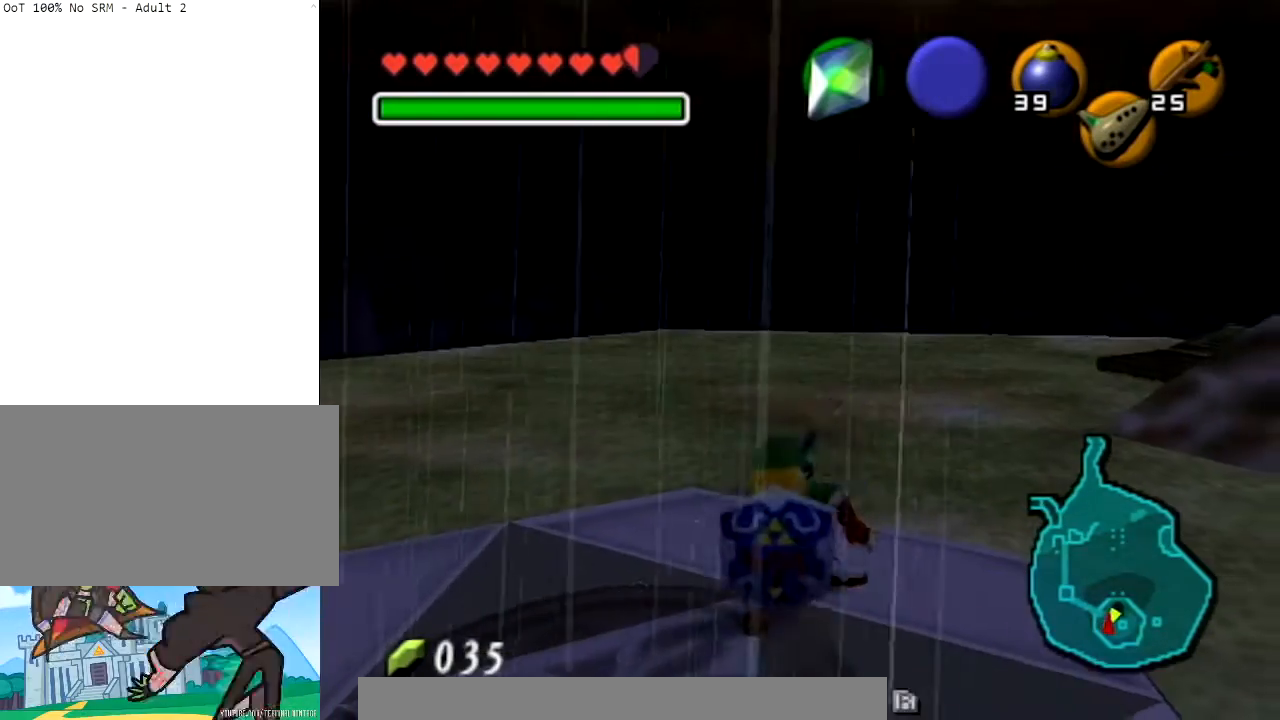
{"buttons": ["L1"], "left_stick": "center", "right_stick": "center", "events": [[100, "R1", "up"]]}
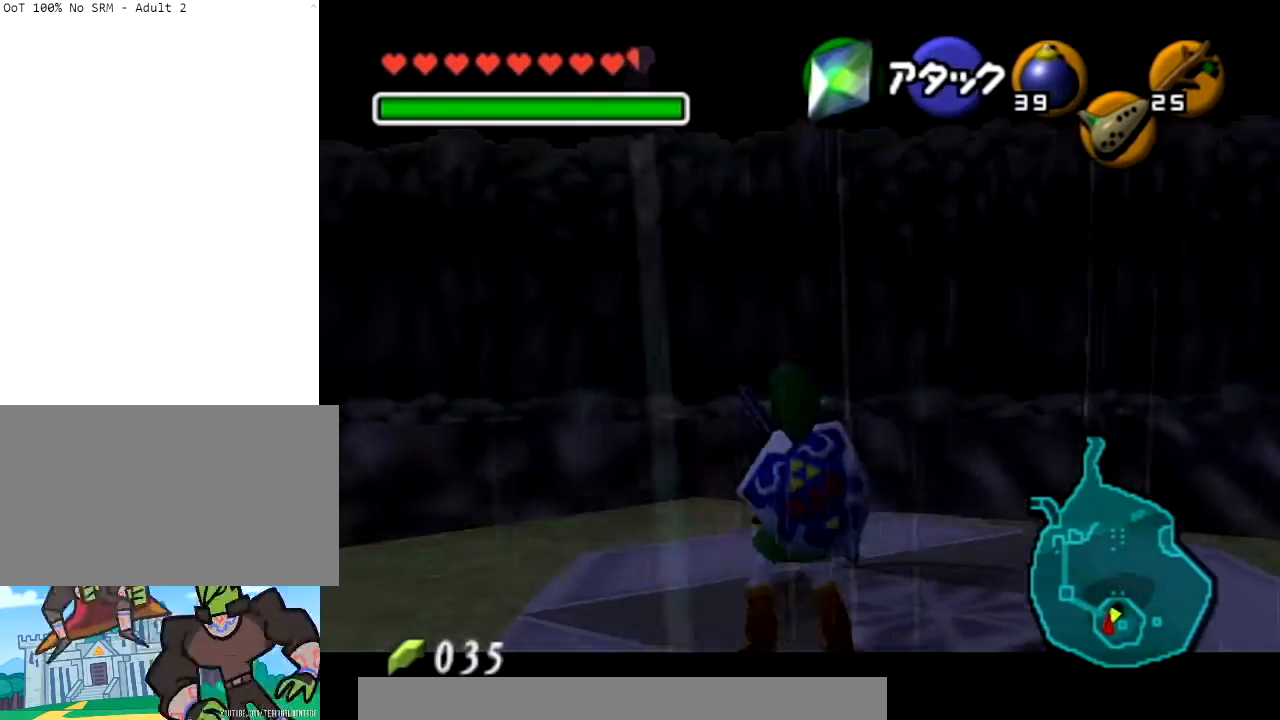
{"buttons": [], "left_stick": "center", "right_stick": "center", "events": [[33, "B", "down"], [467, "B", "up"], [467, "L1", "up"]]}